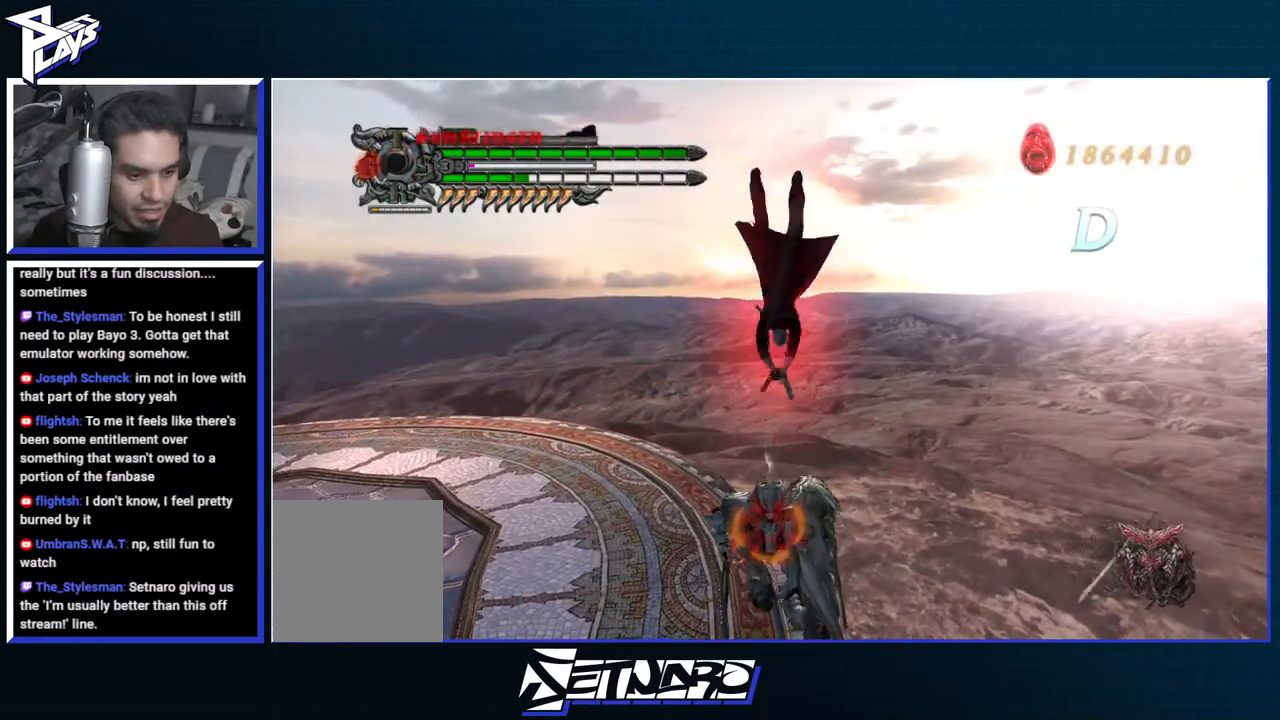
Gameplay with a controller (Xbox layout); each line is a JSON object with the inputs held at the frame after it. "events" lists button and stick changes between this image and that frame as [ms after this image, input, new state], when the widget could be followed in between.
{"buttons": [], "left_stick": "center", "right_stick": "left", "events": [[33, "L2", "up"], [33, "R2", "up"], [50, "B", "up"], [133, "B", "down"], [200, "B", "up"], [317, "R1", "up"], [400, "right_stick", "left"]]}
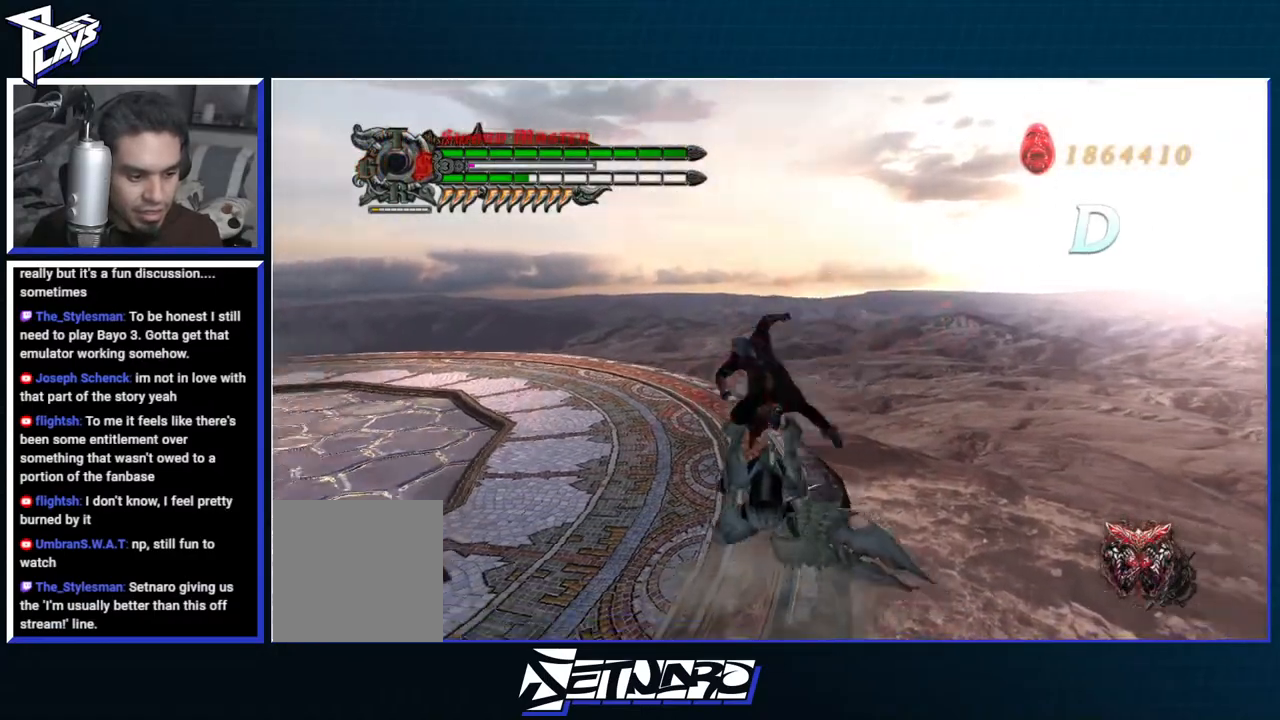
{"buttons": [], "left_stick": "center", "right_stick": "center", "events": [[367, "right_stick", "center"]]}
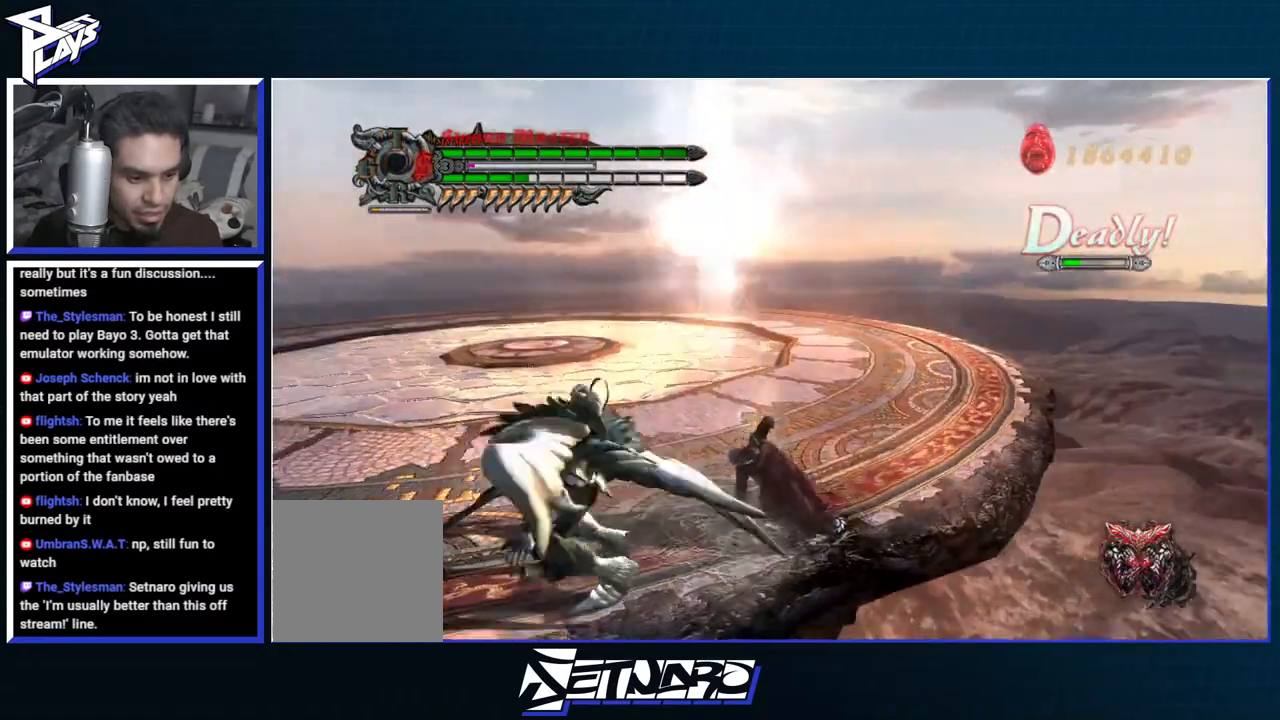
{"buttons": ["R1", "DPAD_LEFT"], "left_stick": "left", "right_stick": "center", "events": [[83, "R1", "down"], [83, "left_stick", "down-left"], [433, "DPAD_LEFT", "down"], [433, "left_stick", "left"]]}
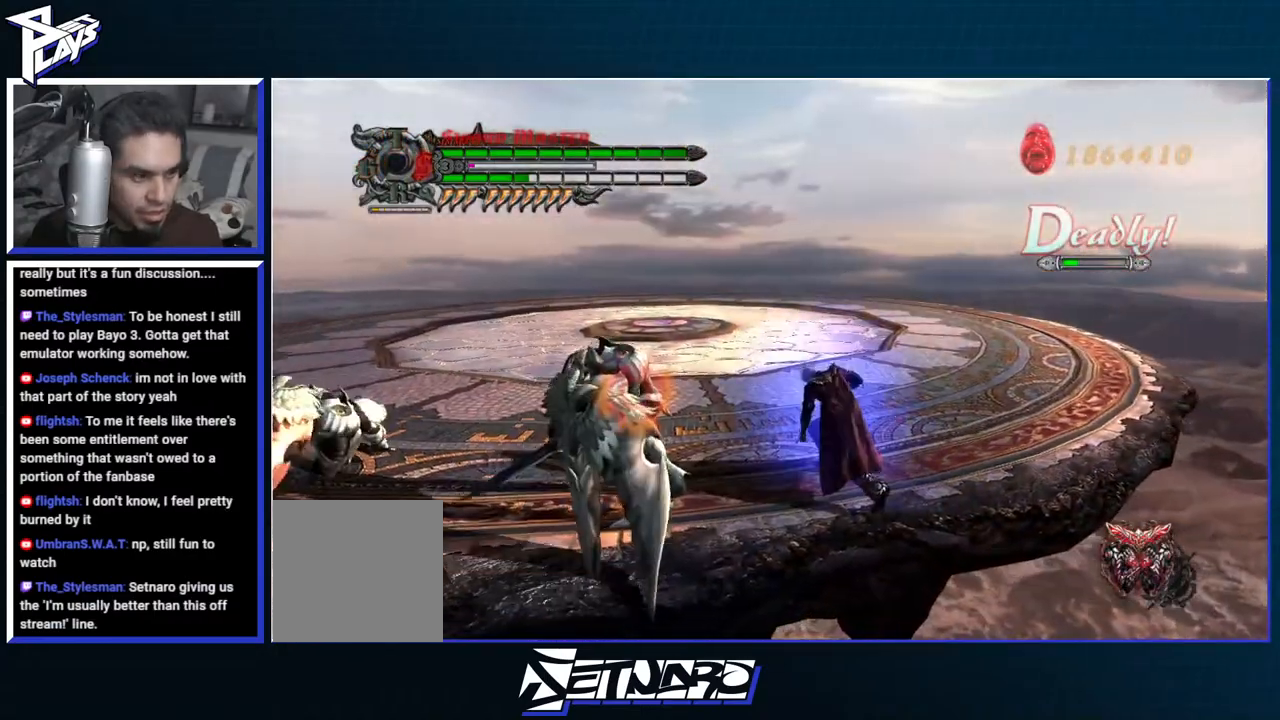
{"buttons": ["R1"], "left_stick": "center", "right_stick": "center", "events": [[17, "B", "down"], [17, "DPAD_LEFT", "up"], [117, "B", "up"], [167, "B", "down"], [283, "B", "up"], [333, "left_stick", "center"]]}
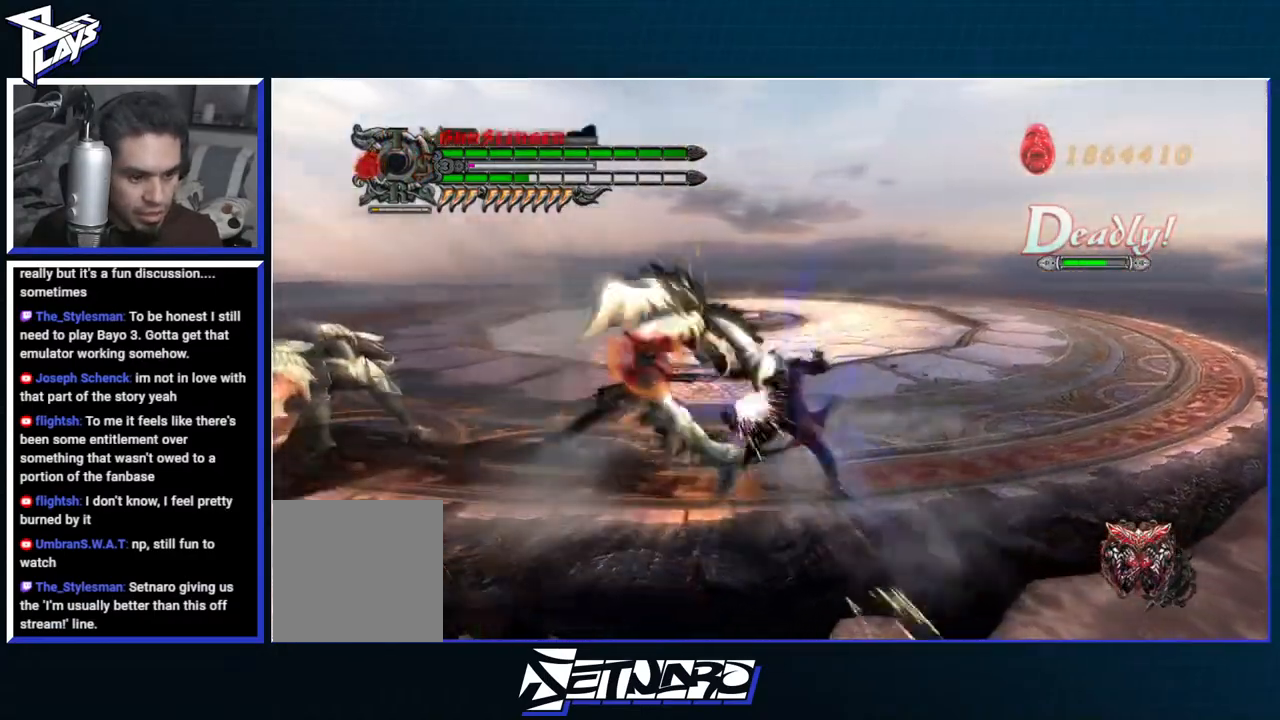
{"buttons": ["Y", "R1"], "left_stick": "center", "right_stick": "center", "events": [[67, "R2", "down"], [167, "R2", "up"], [217, "DPAD_RIGHT", "down"], [217, "R2", "down"], [283, "DPAD_RIGHT", "up"], [317, "Y", "down"], [383, "R2", "up"], [433, "Y", "up"], [500, "Y", "down"]]}
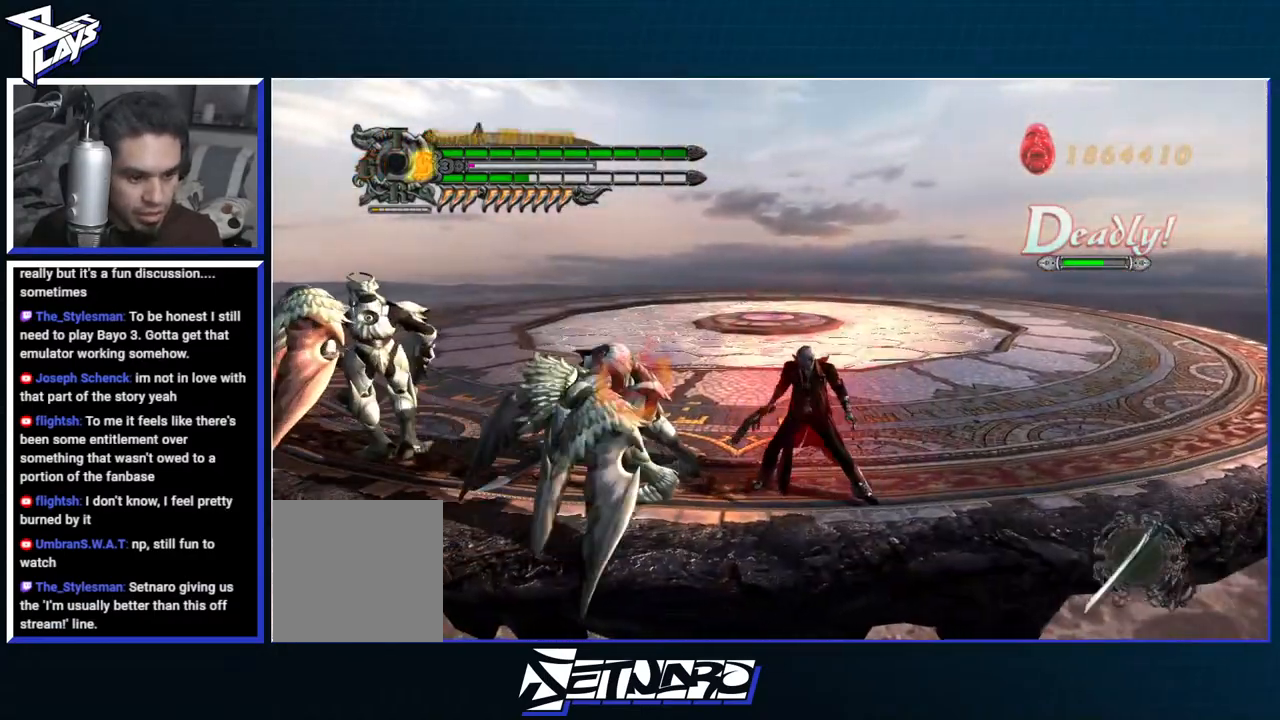
{"buttons": ["R1"], "left_stick": "right", "right_stick": "center", "events": [[83, "Y", "up"], [150, "Y", "down"], [250, "Y", "up"], [367, "L2", "down"], [383, "left_stick", "right"], [483, "L2", "up"]]}
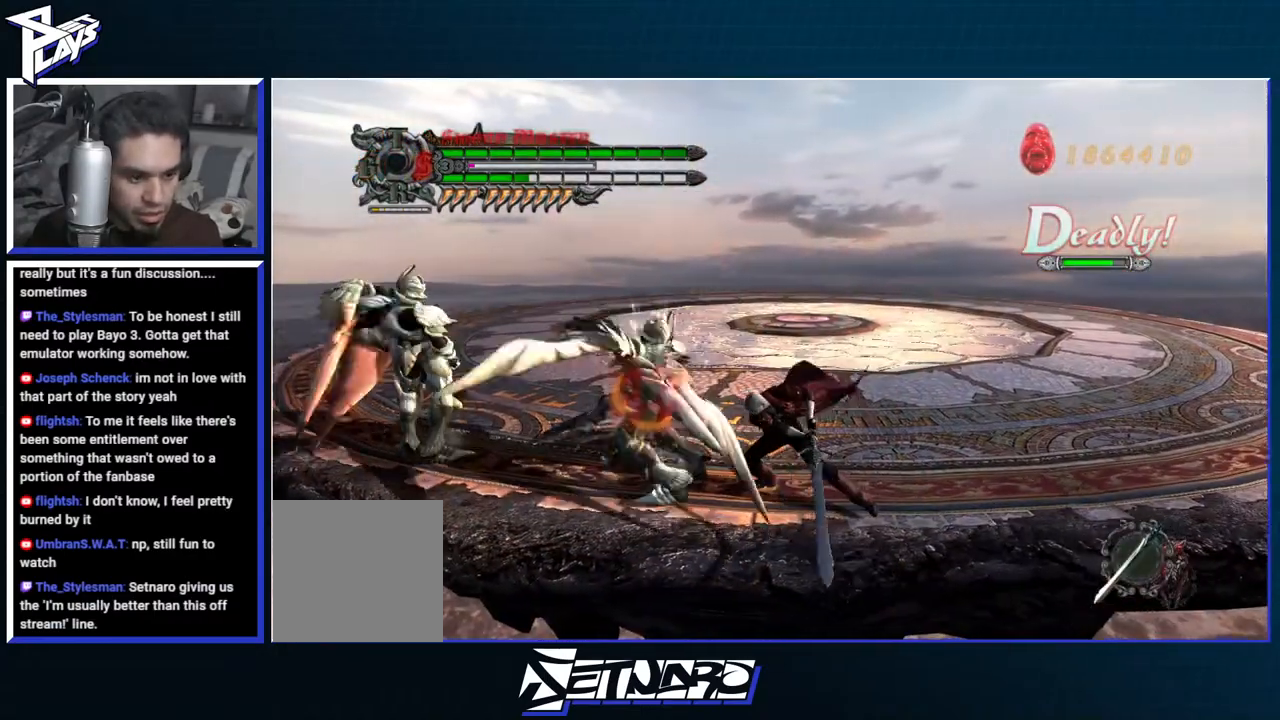
{"buttons": ["Y", "R1"], "left_stick": "right", "right_stick": "center", "events": [[50, "Y", "down"]]}
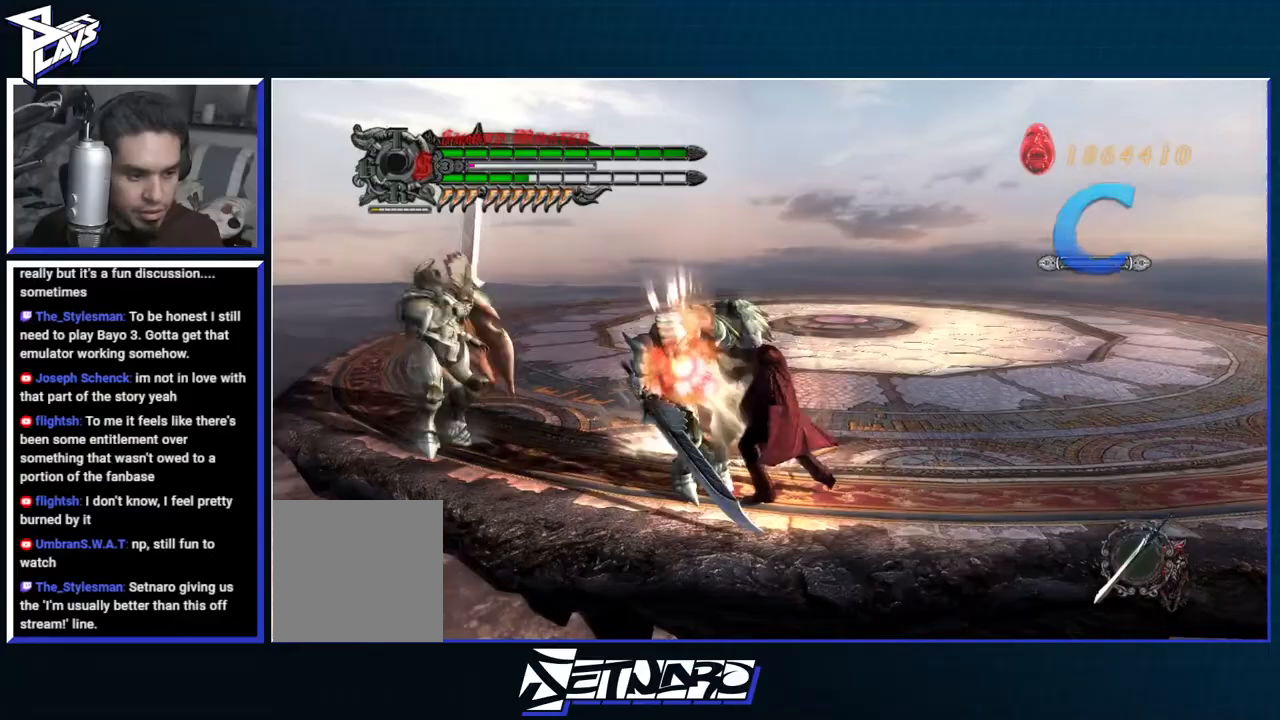
{"buttons": ["X", "R1"], "left_stick": "center", "right_stick": "center", "events": [[83, "left_stick", "center"], [167, "Y", "up"], [283, "A", "down"], [383, "X", "down"], [433, "A", "up"]]}
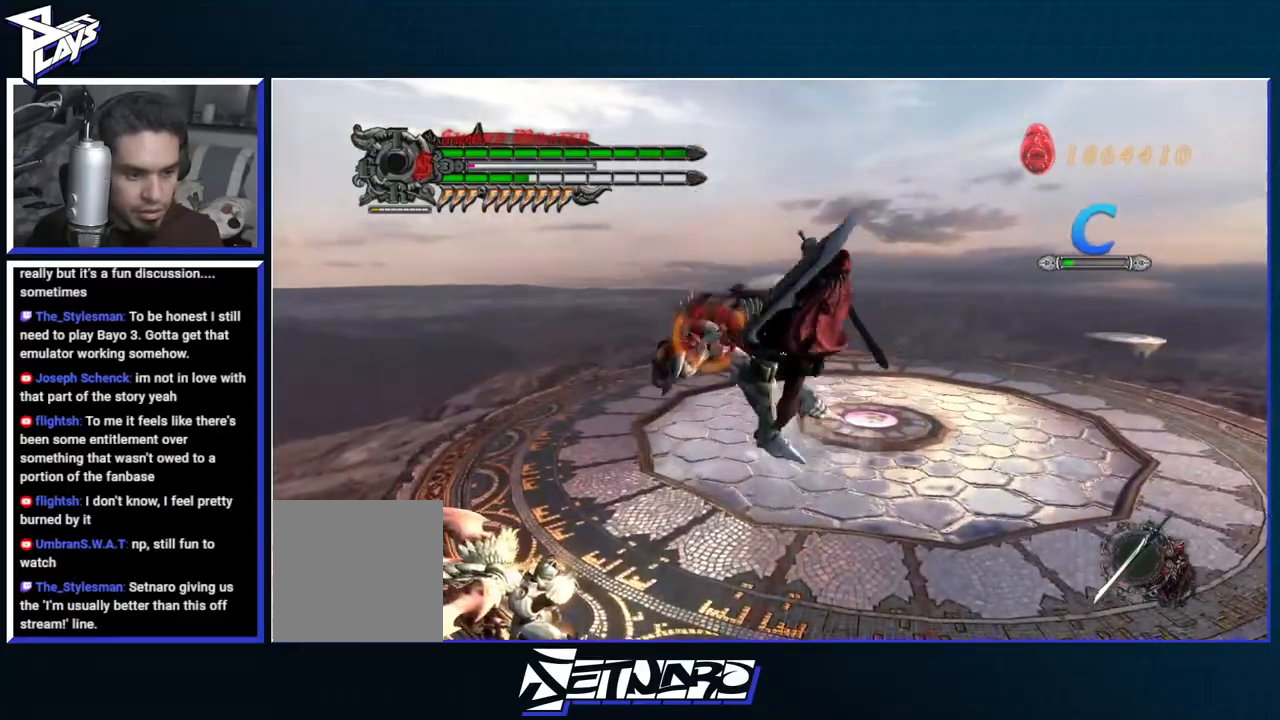
{"buttons": ["X", "R1"], "left_stick": "left", "right_stick": "center", "events": [[17, "X", "up"], [67, "R1", "up"], [350, "A", "down"], [350, "R1", "down"], [400, "X", "down"], [467, "A", "up"], [467, "left_stick", "left"]]}
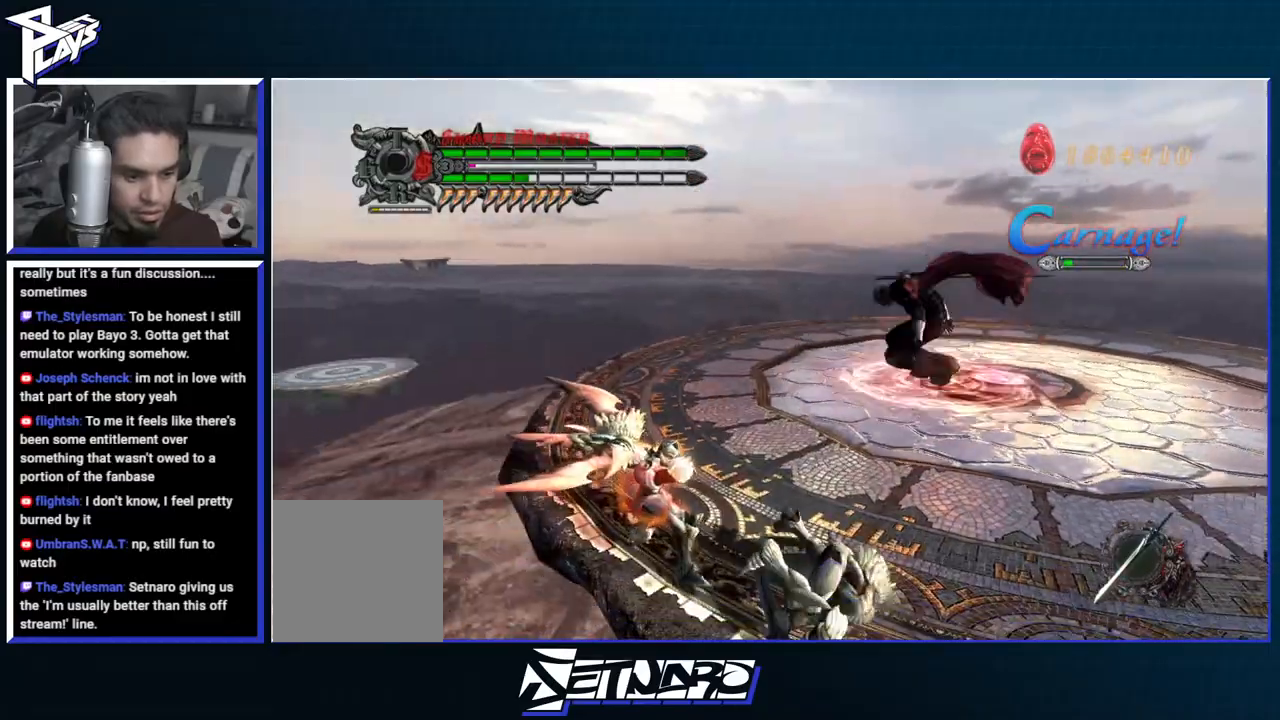
{"buttons": ["R1"], "left_stick": "center", "right_stick": "center", "events": [[67, "X", "up"], [200, "DPAD_UP", "down"], [267, "DPAD_UP", "up"], [417, "left_stick", "center"]]}
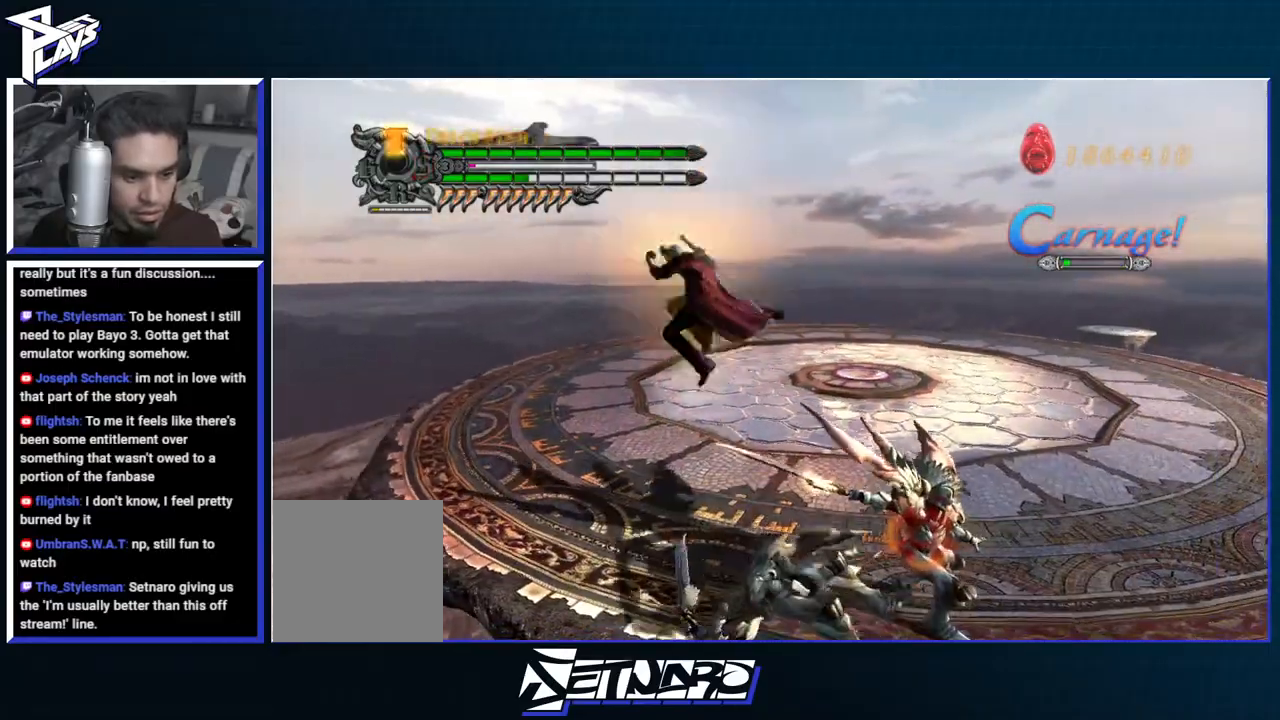
{"buttons": ["Y", "R1"], "left_stick": "center", "right_stick": "center", "events": [[100, "Y", "down"], [167, "Y", "up"], [267, "Y", "down"], [367, "Y", "up"], [500, "Y", "down"]]}
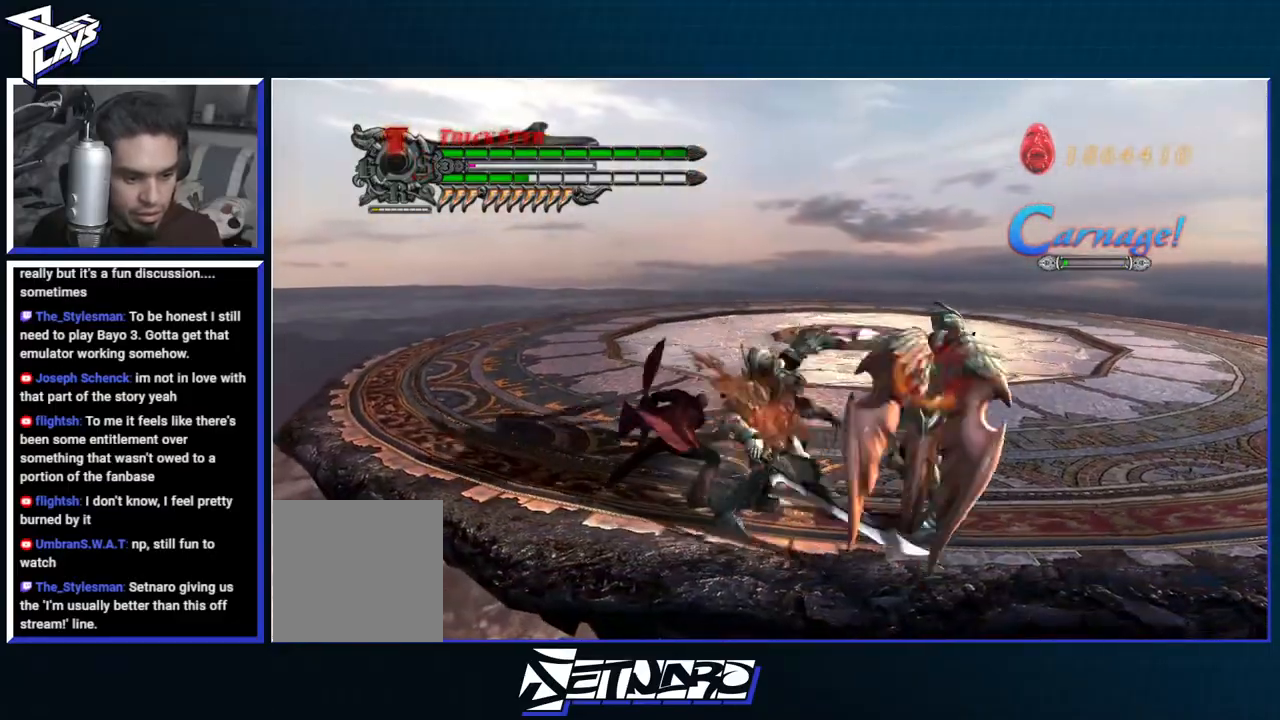
{"buttons": ["Y", "R1"], "left_stick": "left", "right_stick": "center", "events": [[100, "Y", "up"], [233, "left_stick", "left"], [250, "L1", "down"], [333, "L1", "up"], [333, "Y", "down"]]}
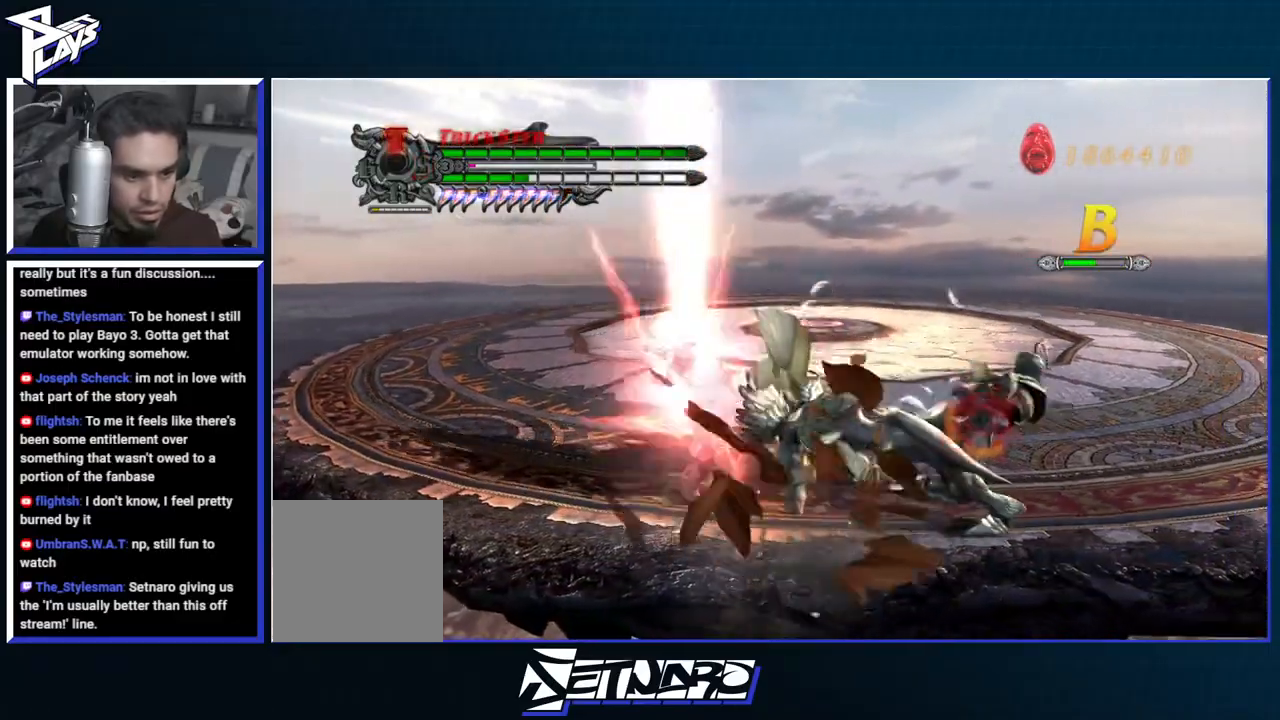
{"buttons": ["A"], "left_stick": "right", "right_stick": "center", "events": [[267, "left_stick", "center"], [283, "R1", "up"], [283, "Y", "up"], [383, "left_stick", "right"], [483, "A", "down"]]}
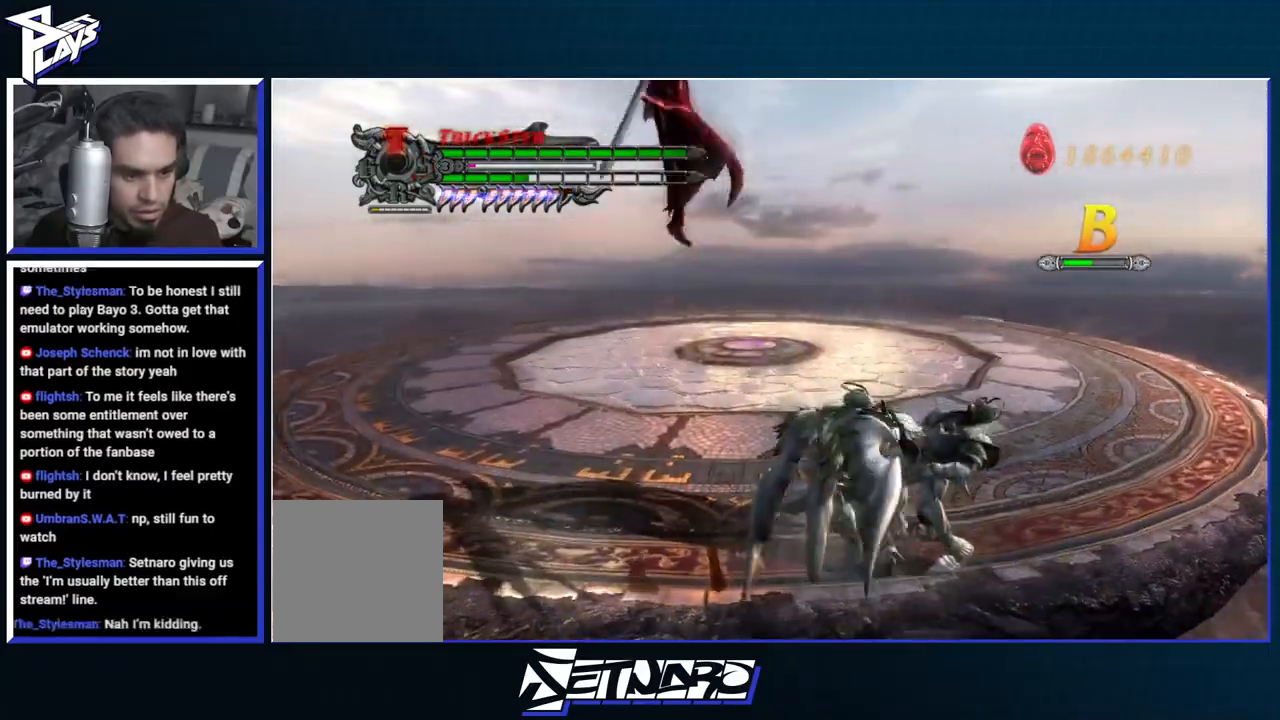
{"buttons": ["R1"], "left_stick": "center", "right_stick": "center", "events": [[33, "R1", "down"], [100, "X", "down"], [133, "A", "up"], [200, "X", "up"], [367, "left_stick", "center"]]}
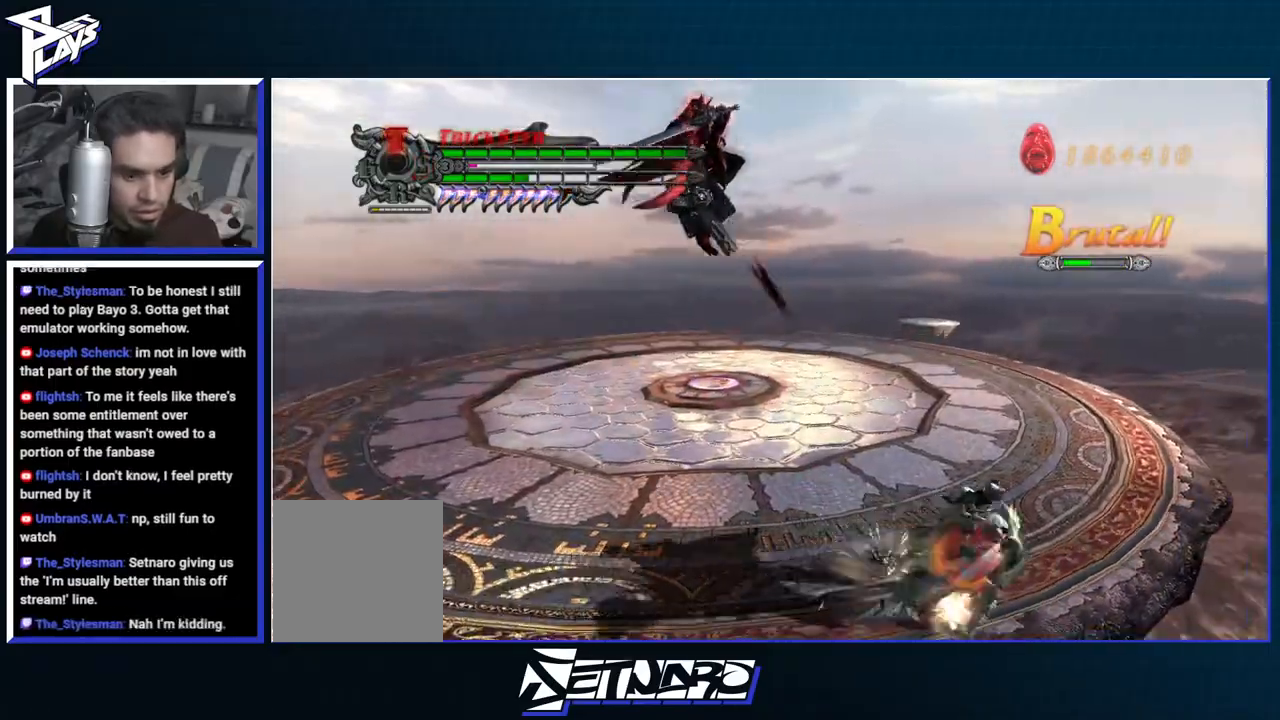
{"buttons": ["R1"], "left_stick": "center", "right_stick": "center", "events": [[100, "X", "down"], [200, "X", "up"], [267, "Y", "down"], [317, "X", "down"], [350, "X", "up"], [383, "Y", "up"]]}
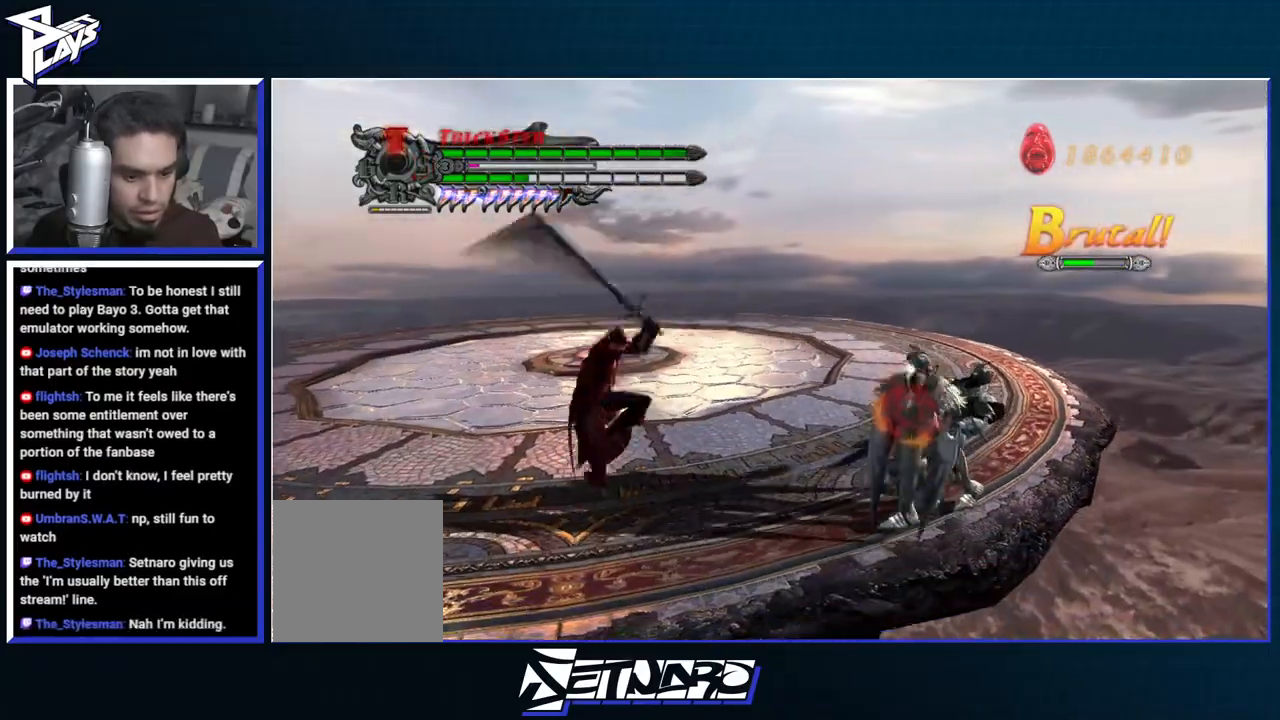
{"buttons": ["Y", "R1"], "left_stick": "right", "right_stick": "center", "events": [[17, "left_stick", "right"], [183, "Y", "down"], [283, "Y", "up"], [333, "Y", "down"], [433, "Y", "up"], [500, "Y", "down"]]}
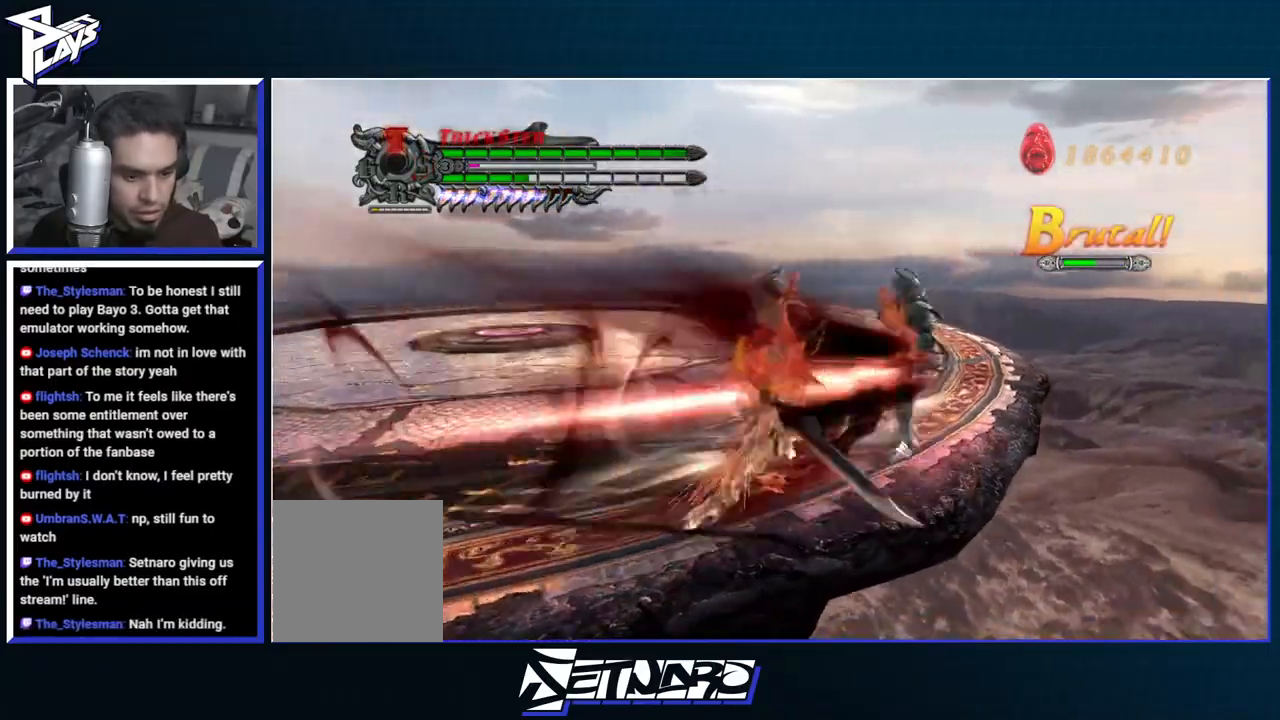
{"buttons": ["Y", "R1"], "left_stick": "down-left", "right_stick": "center", "events": [[17, "left_stick", "center"], [83, "Y", "up"], [233, "left_stick", "down-left"], [317, "R2", "down"], [333, "Y", "down"], [400, "Y", "up"], [467, "R2", "up"], [483, "Y", "down"]]}
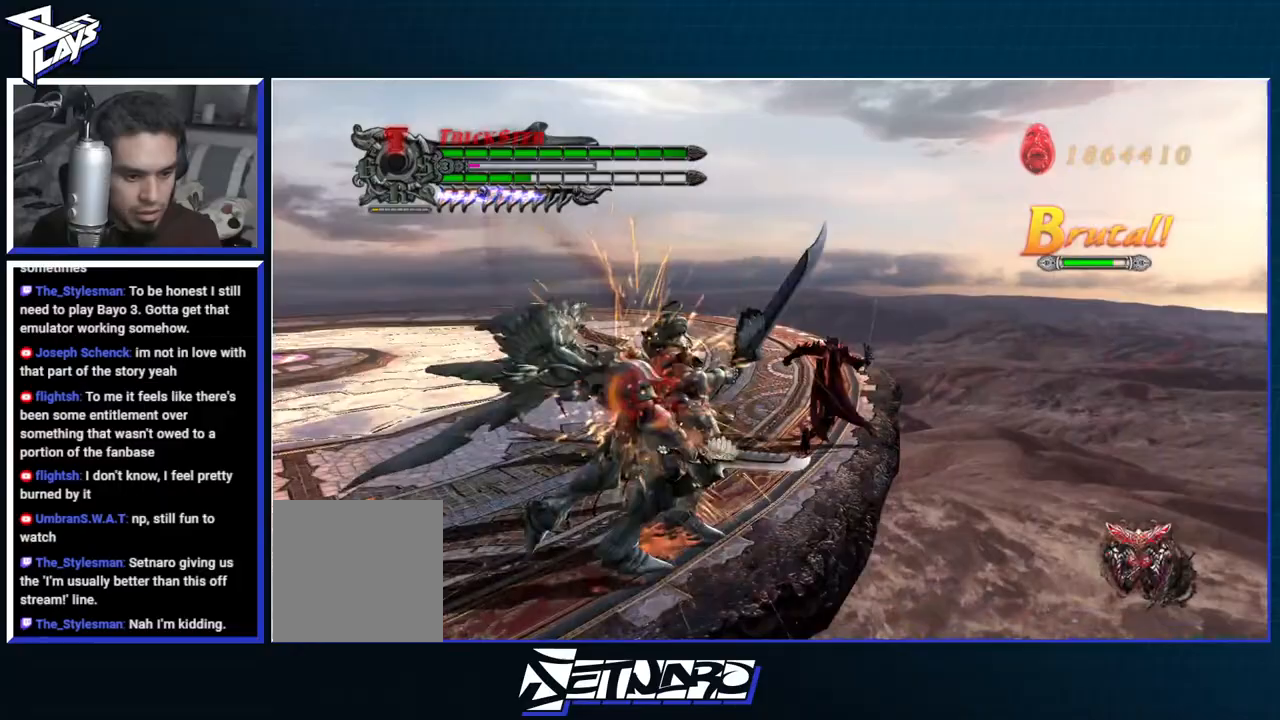
{"buttons": ["R2"], "left_stick": "center", "right_stick": "center", "events": [[67, "Y", "up"], [117, "Y", "down"], [200, "Y", "up"], [250, "left_stick", "center"], [383, "R1", "up"], [483, "R2", "down"]]}
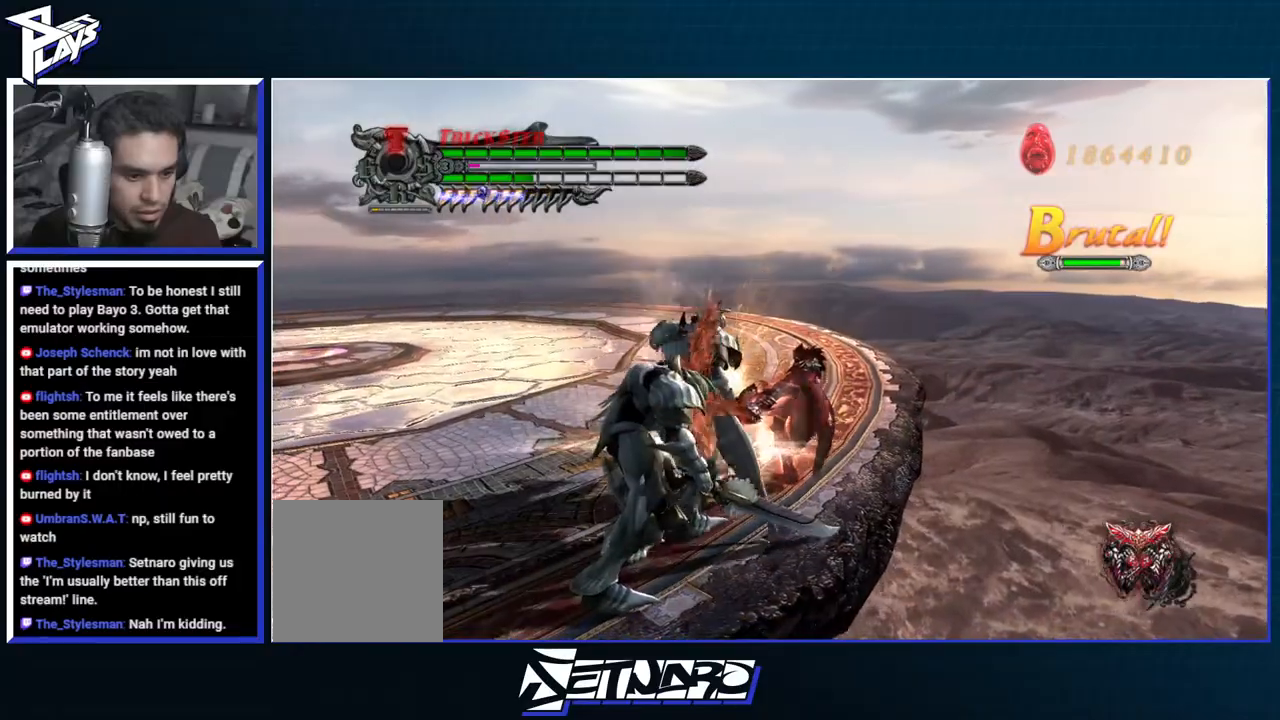
{"buttons": [], "left_stick": "center", "right_stick": "center", "events": [[100, "R2", "up"], [183, "R2", "down"], [217, "right_stick", "left"], [250, "L2", "down"], [300, "R2", "up"], [333, "L2", "up"], [350, "right_stick", "center"]]}
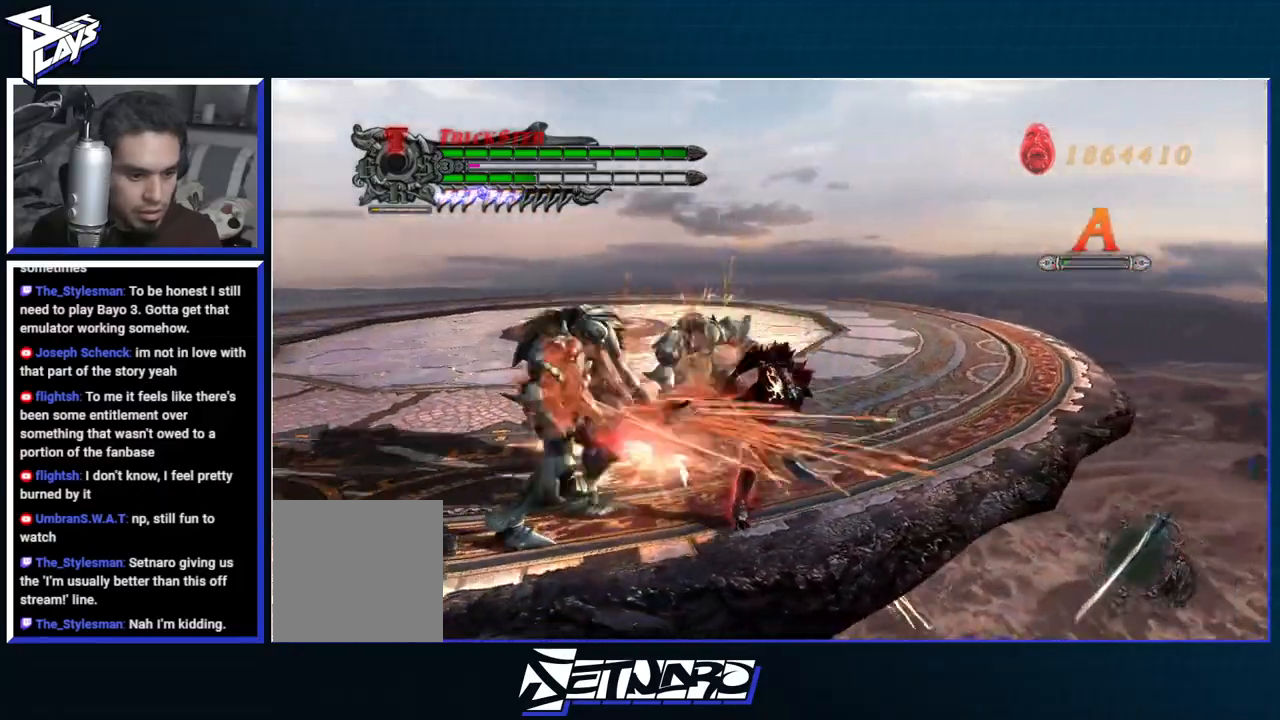
{"buttons": [], "left_stick": "center", "right_stick": "center", "events": []}
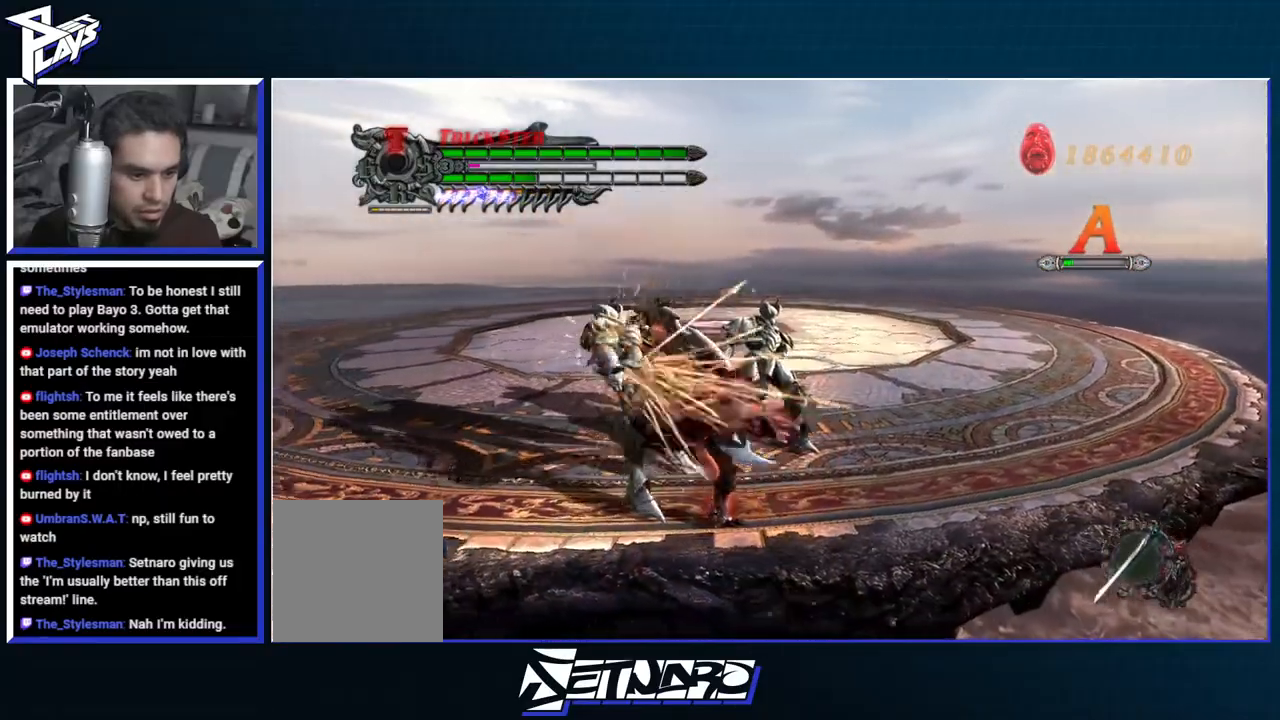
{"buttons": [], "left_stick": "center", "right_stick": "center", "events": []}
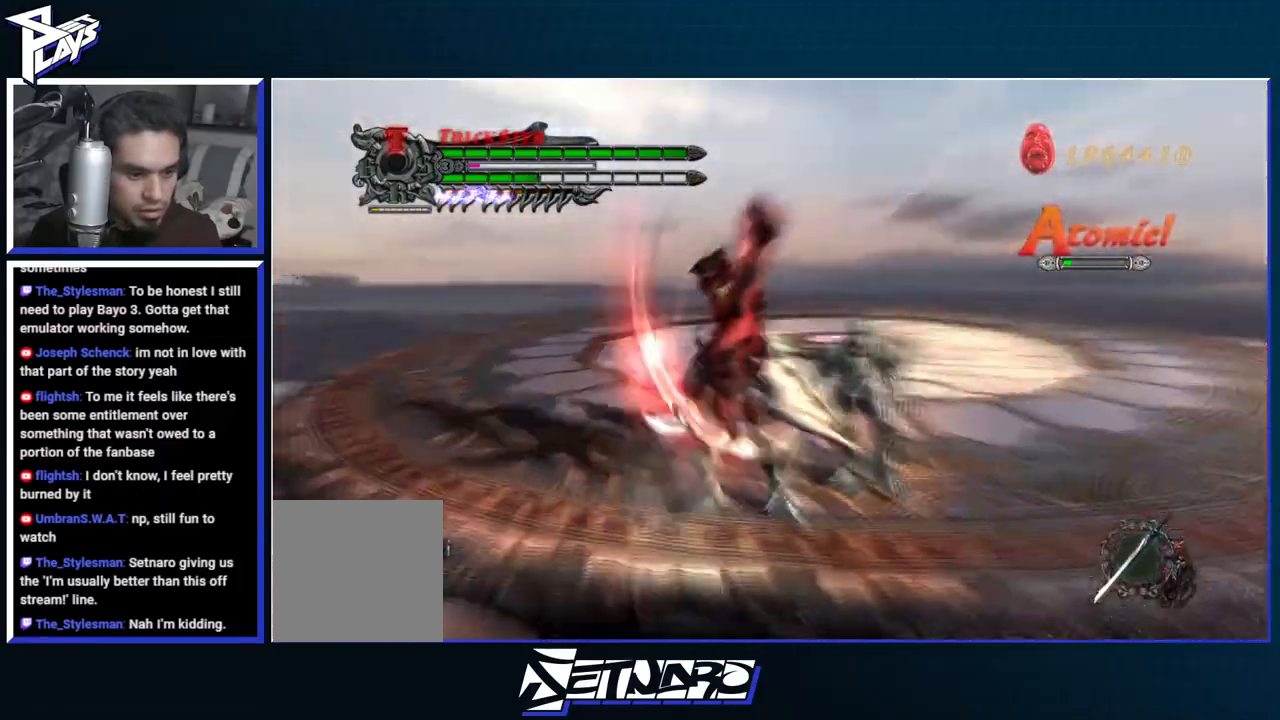
{"buttons": ["A", "DPAD_LEFT"], "left_stick": "up", "right_stick": "center", "events": [[250, "left_stick", "up"], [400, "A", "down"], [500, "DPAD_LEFT", "down"]]}
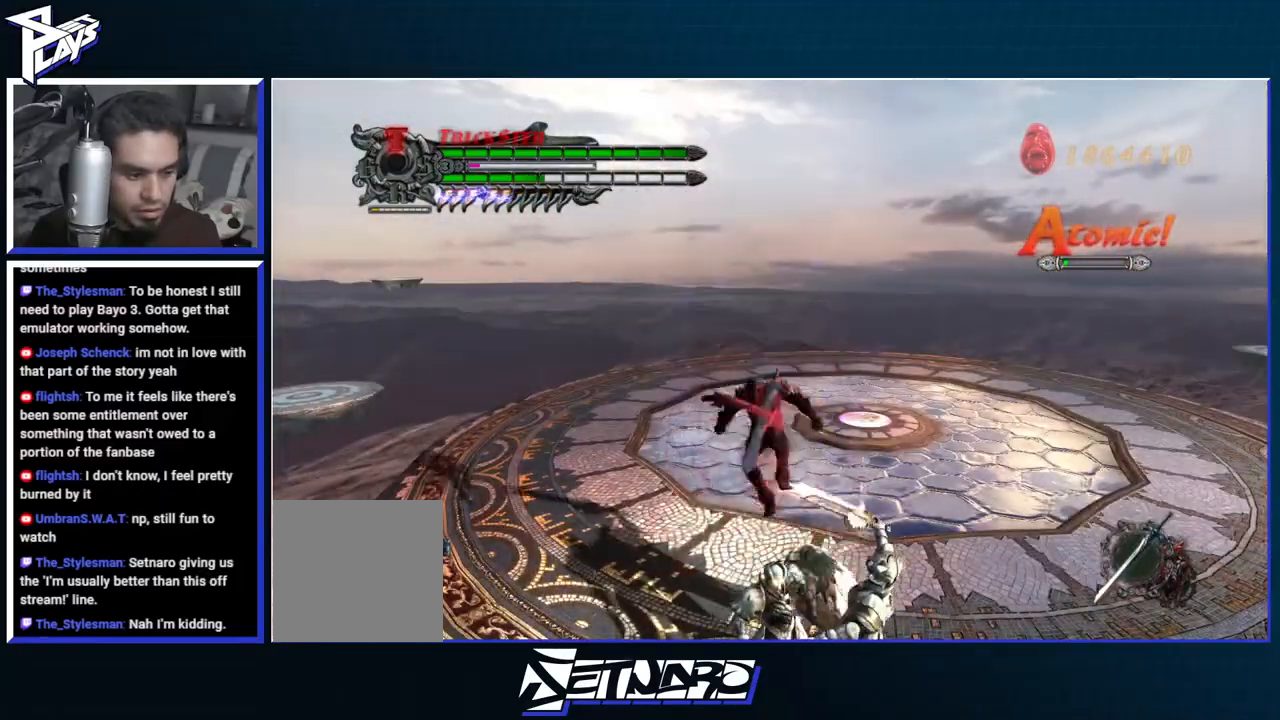
{"buttons": ["B", "R1"], "left_stick": "center", "right_stick": "center", "events": [[17, "A", "up"], [67, "A", "down"], [133, "DPAD_LEFT", "up"], [183, "R1", "down"], [233, "A", "up"], [233, "B", "down"], [283, "left_stick", "center"]]}
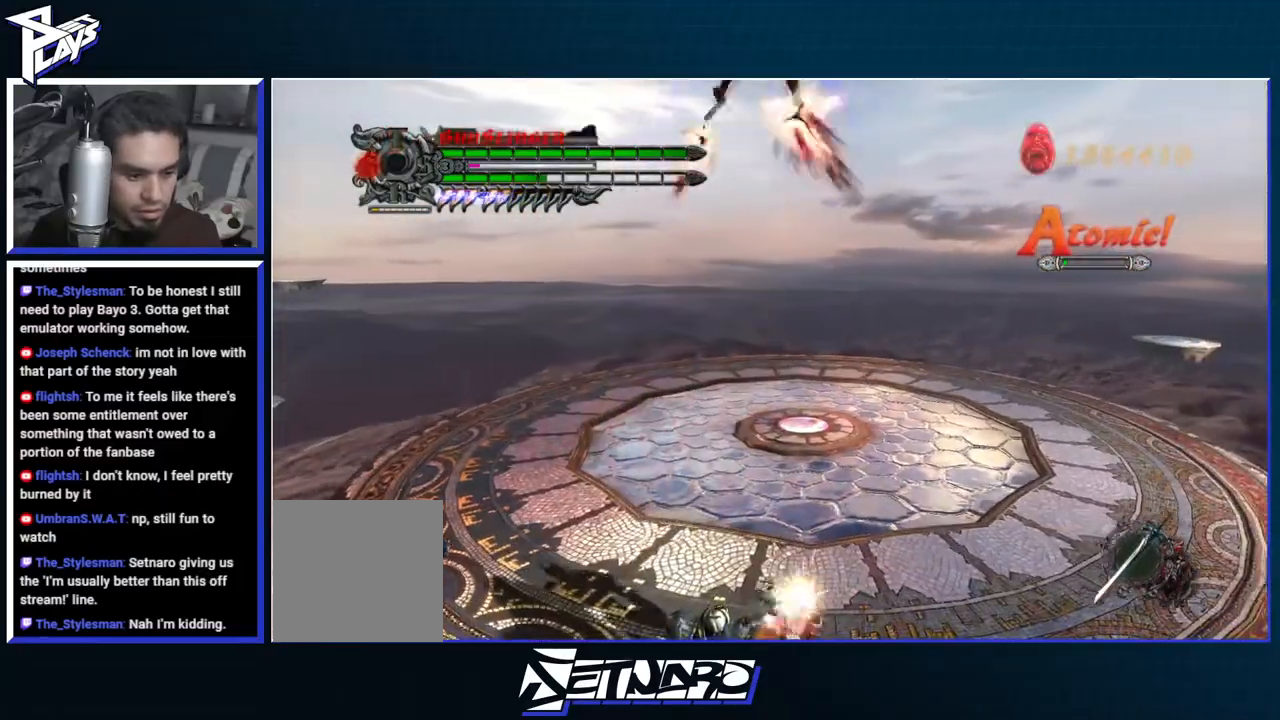
{"buttons": ["B", "R1", "R2"], "left_stick": "center", "right_stick": "center", "events": [[383, "B", "up"], [500, "B", "down"], [500, "R2", "down"]]}
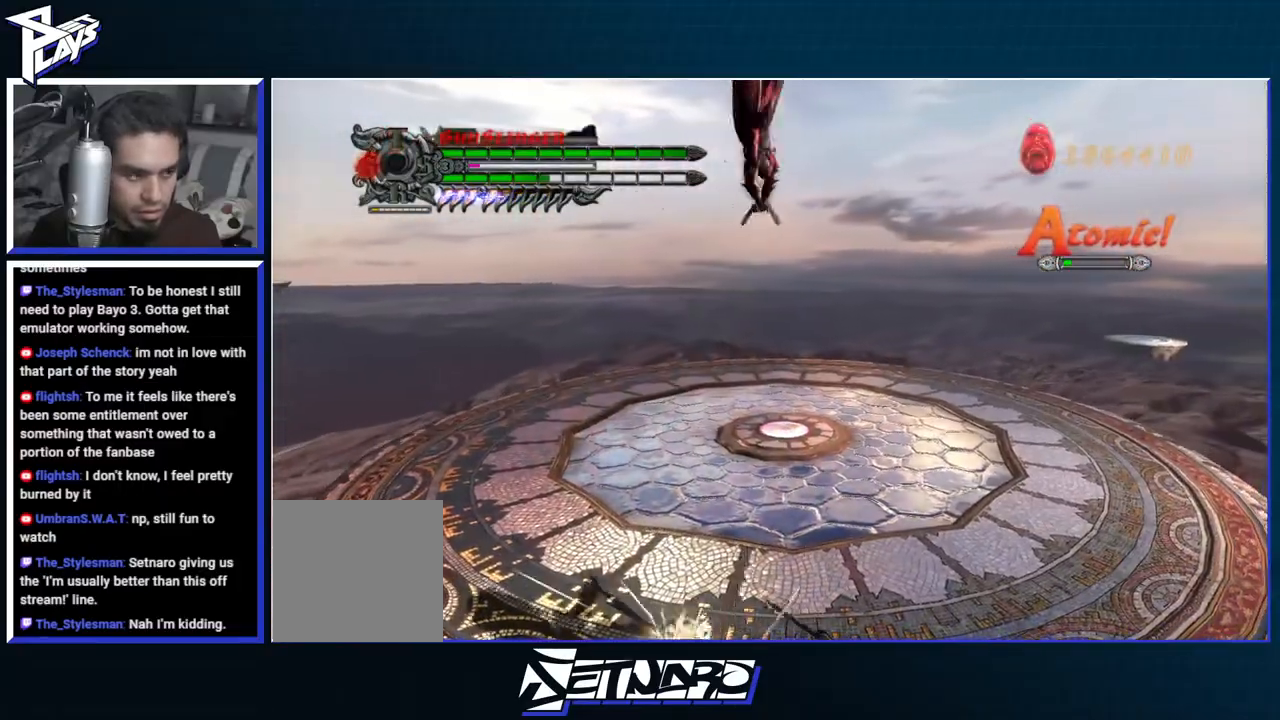
{"buttons": [], "left_stick": "center", "right_stick": "center", "events": [[67, "B", "up"], [67, "DPAD_RIGHT", "down"], [133, "B", "down"], [133, "R2", "up"], [150, "DPAD_RIGHT", "up"], [233, "B", "up"], [467, "R1", "up"]]}
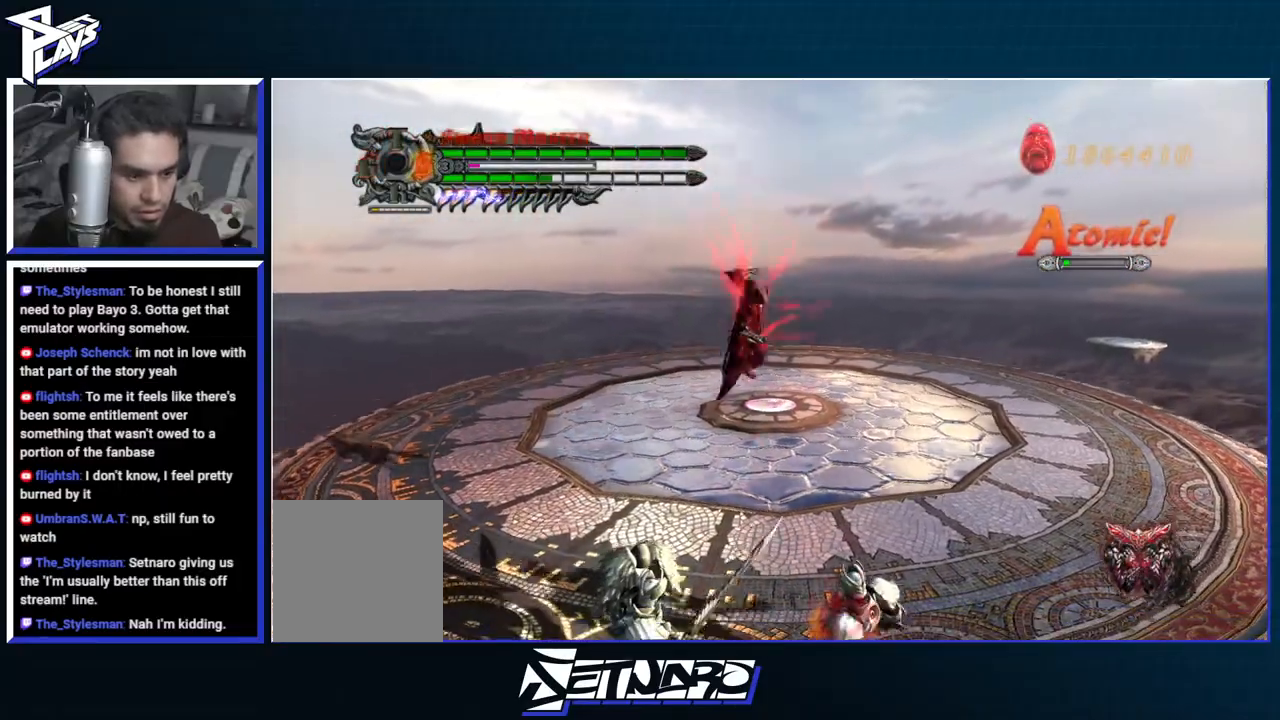
{"buttons": [], "left_stick": "center", "right_stick": "center", "events": [[333, "R2", "down"], [417, "L1", "down"], [433, "R2", "up"], [500, "L1", "up"]]}
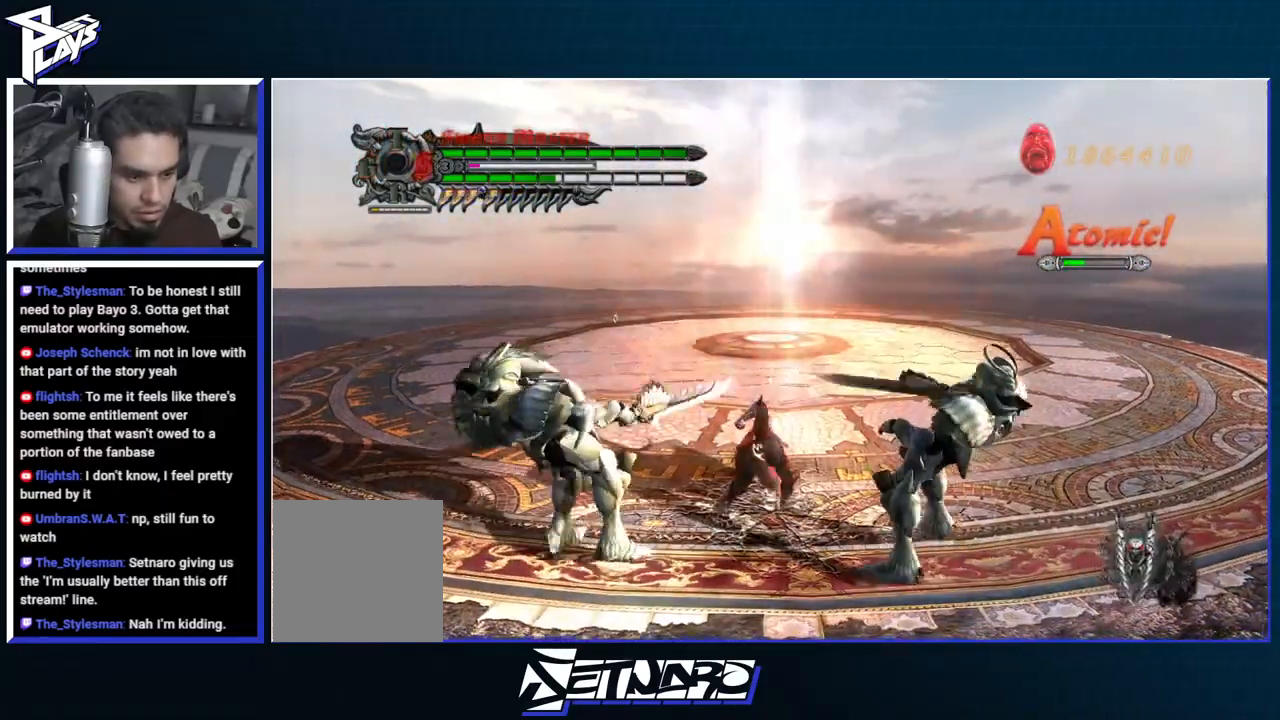
{"buttons": ["Y", "R1"], "left_stick": "center", "right_stick": "center", "events": [[33, "R2", "down"], [200, "R2", "up"], [217, "R1", "down"], [267, "Y", "down"], [350, "Y", "up"], [433, "Y", "down"]]}
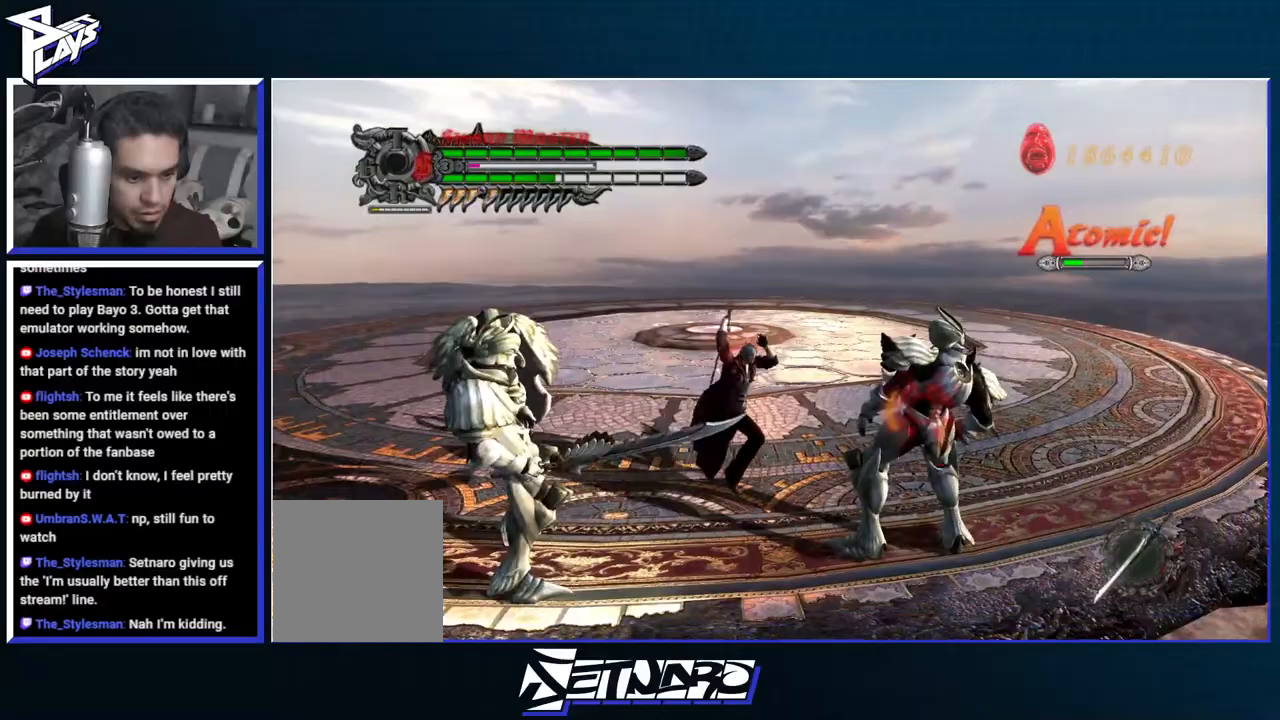
{"buttons": ["Y", "R1"], "left_stick": "left", "right_stick": "center", "events": [[17, "Y", "up"], [83, "Y", "down"], [167, "Y", "up"], [283, "left_stick", "left"], [400, "Y", "down"]]}
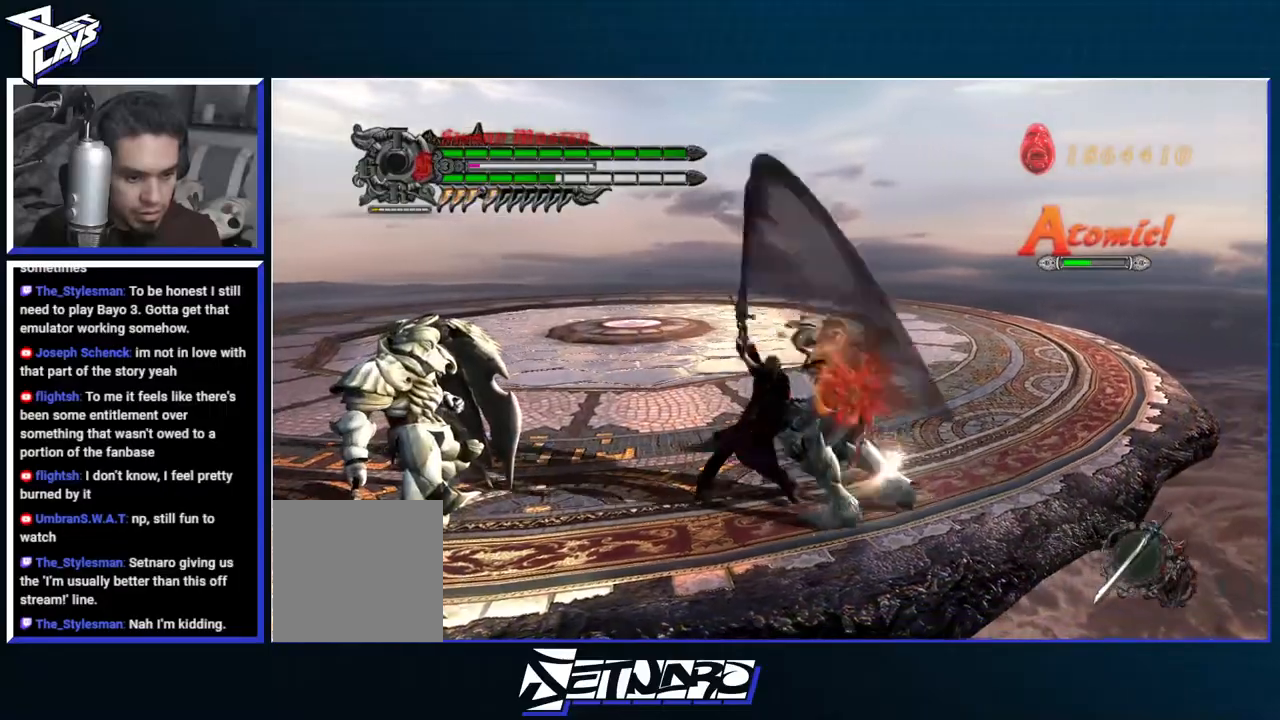
{"buttons": ["Y", "R1"], "left_stick": "center", "right_stick": "center", "events": [[183, "left_stick", "center"]]}
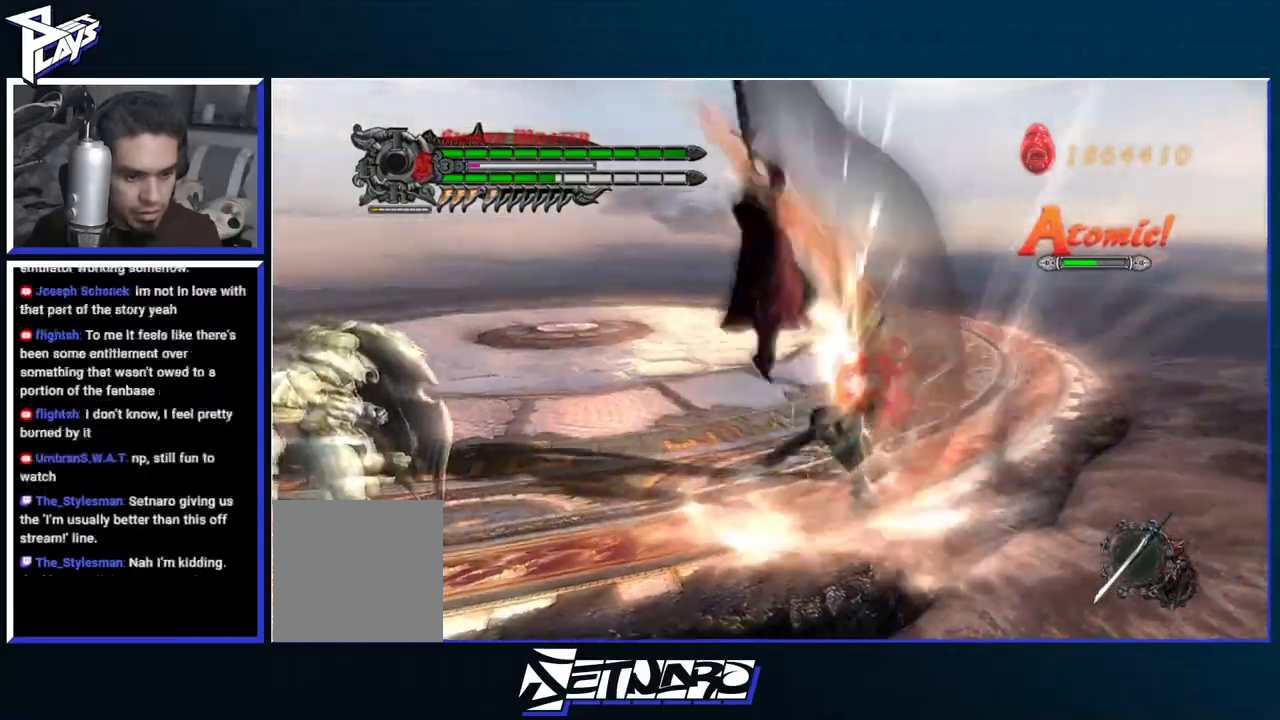
{"buttons": ["A", "R1"], "left_stick": "center", "right_stick": "center"}
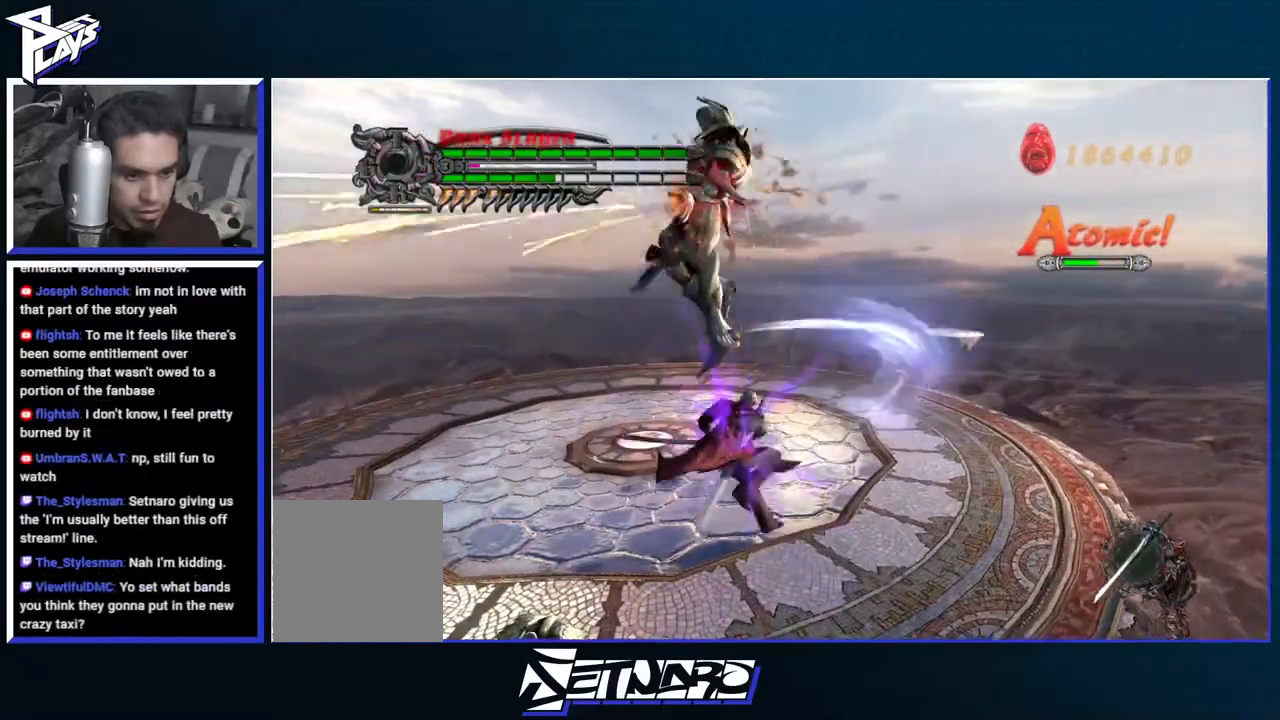
{"buttons": ["B", "R1"], "left_stick": "center", "right_stick": "center", "events": [[67, "A", "up"], [67, "B", "down"], [150, "A", "down"], [150, "B", "up"], [433, "B", "down"], [450, "A", "up"]]}